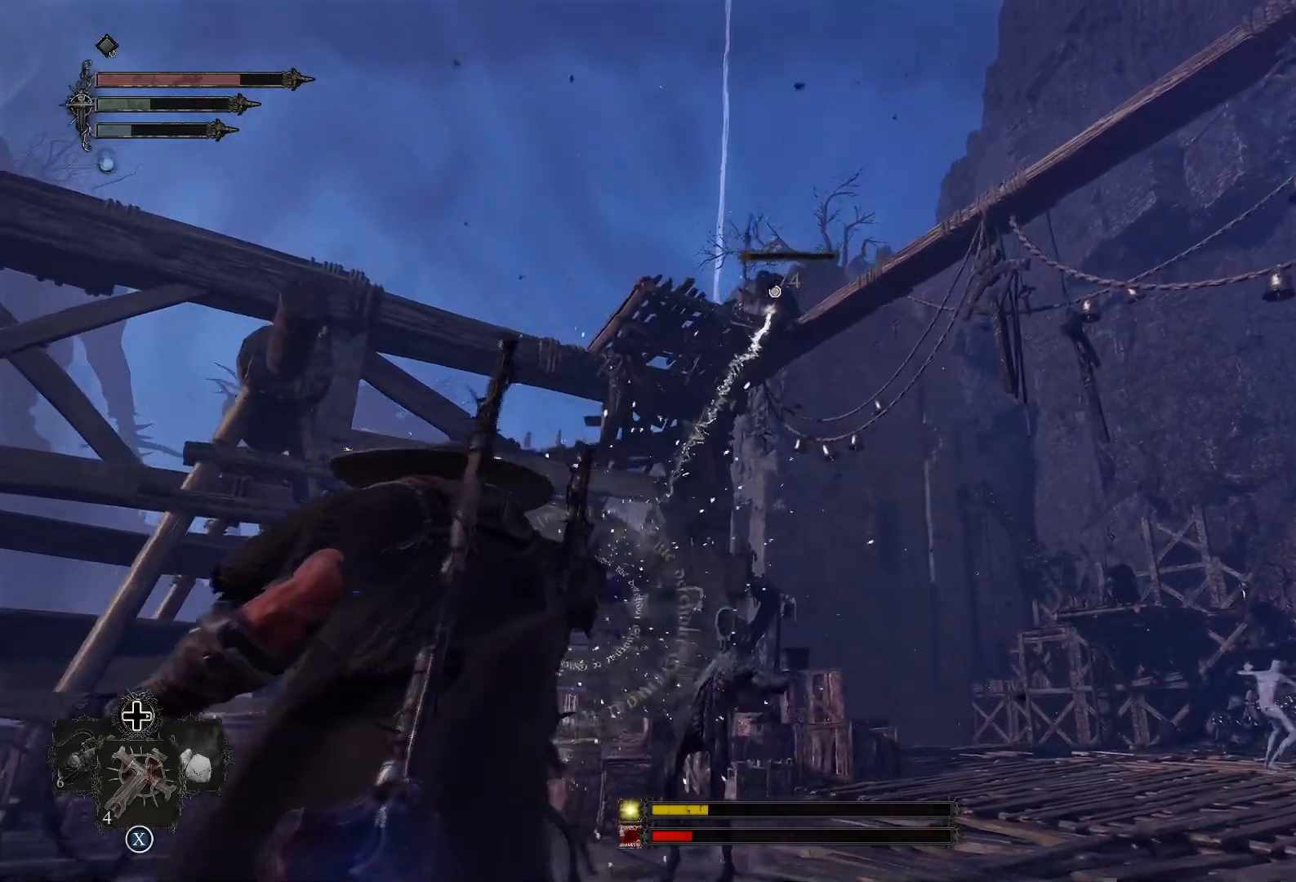
Gameplay with a controller (PlayStation layout); each line is a JSON object with the inputs held at the frame after it. "events" lists button and stick changes between this image and that frame as [ms after this image, input, new state], when the widget could be followed in between.
{"buttons": ["L2", "R1"], "left_stick": "left", "right_stick": "center", "events": [[267, "left_stick", "left"], [417, "R1", "down"]]}
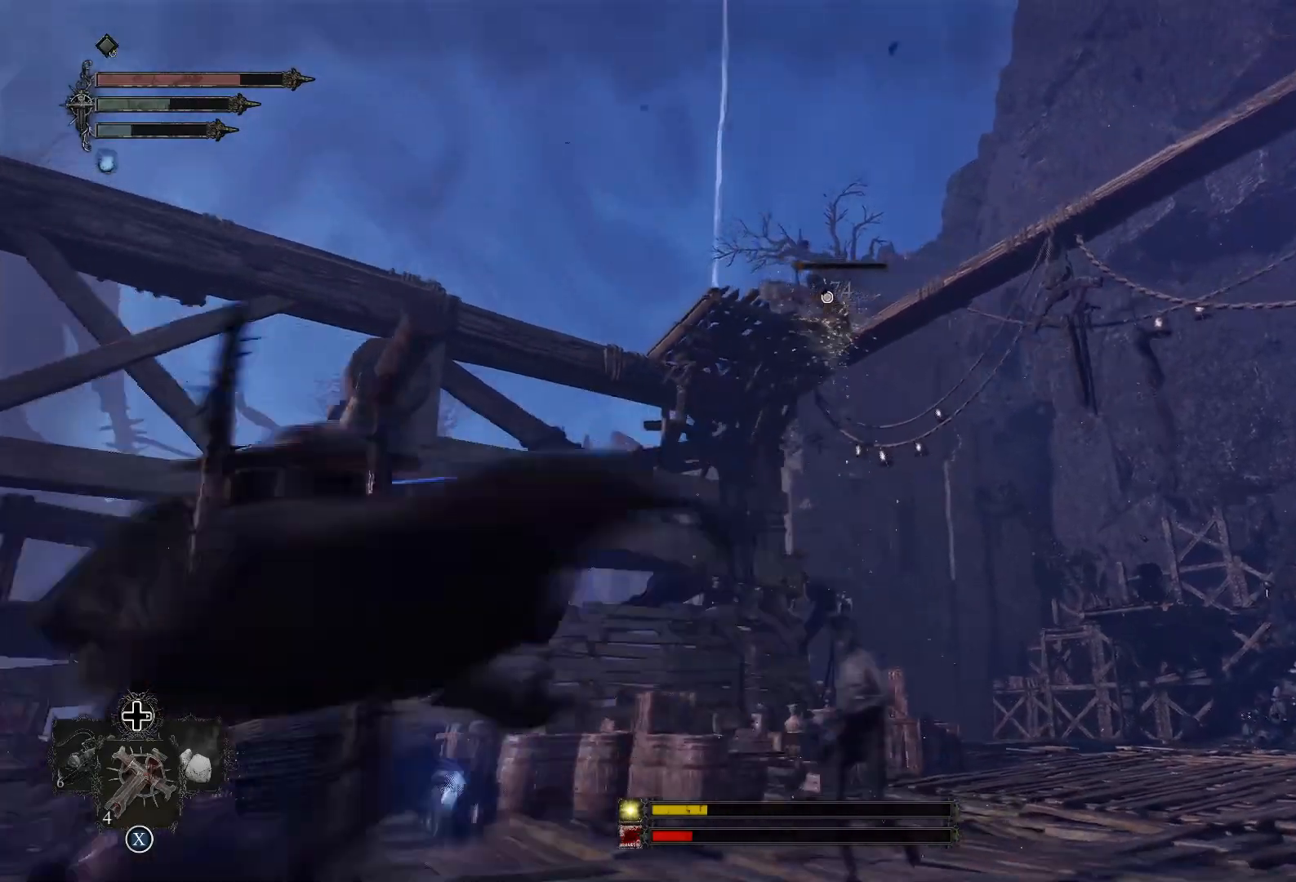
{"buttons": ["L2"], "left_stick": "down-right", "right_stick": "center", "events": [[66, "R1", "up"], [200, "left_stick", "up"], [283, "left_stick", "down-right"]]}
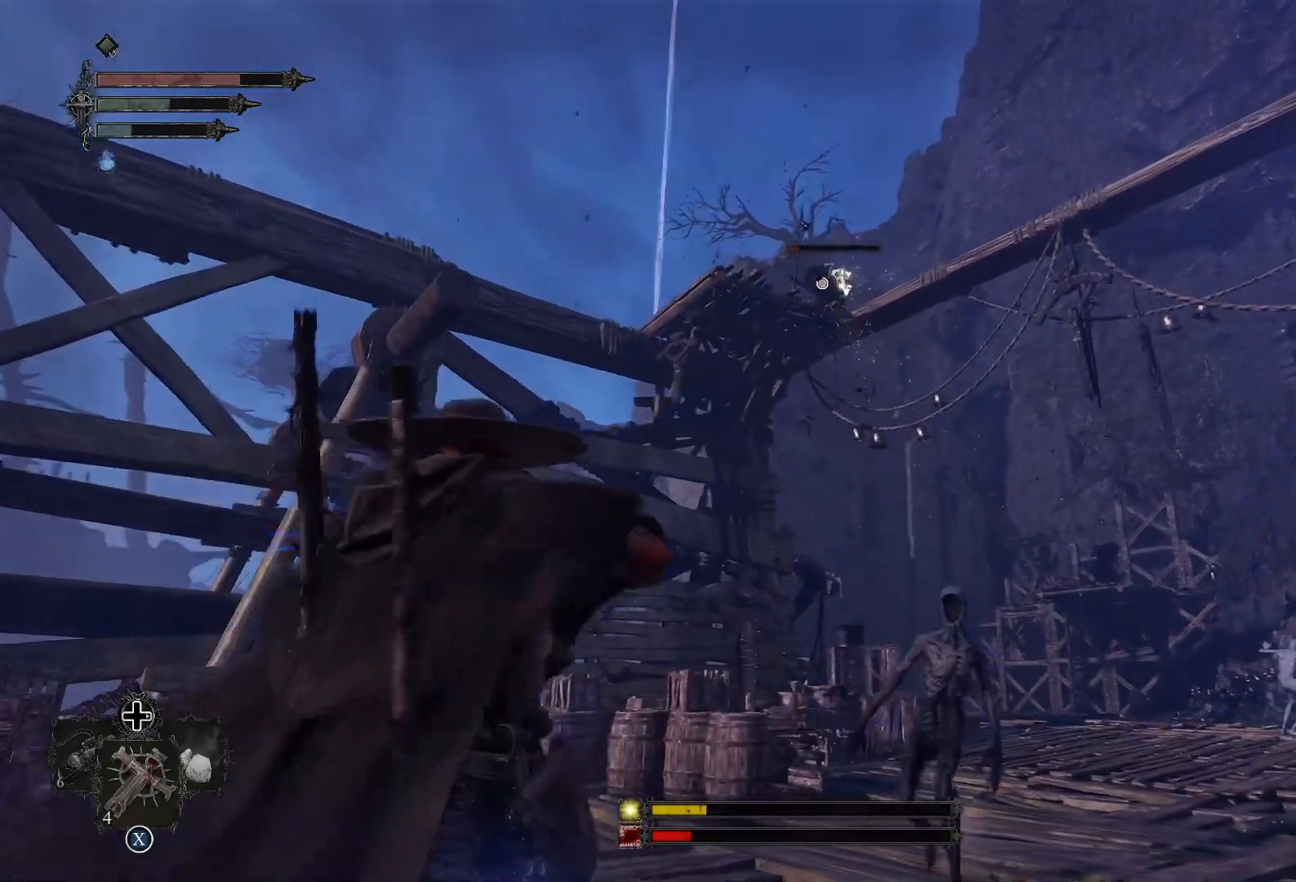
{"buttons": ["L2"], "left_stick": "down-right", "right_stick": "center", "events": [[200, "R1", "down"], [351, "R1", "up"]]}
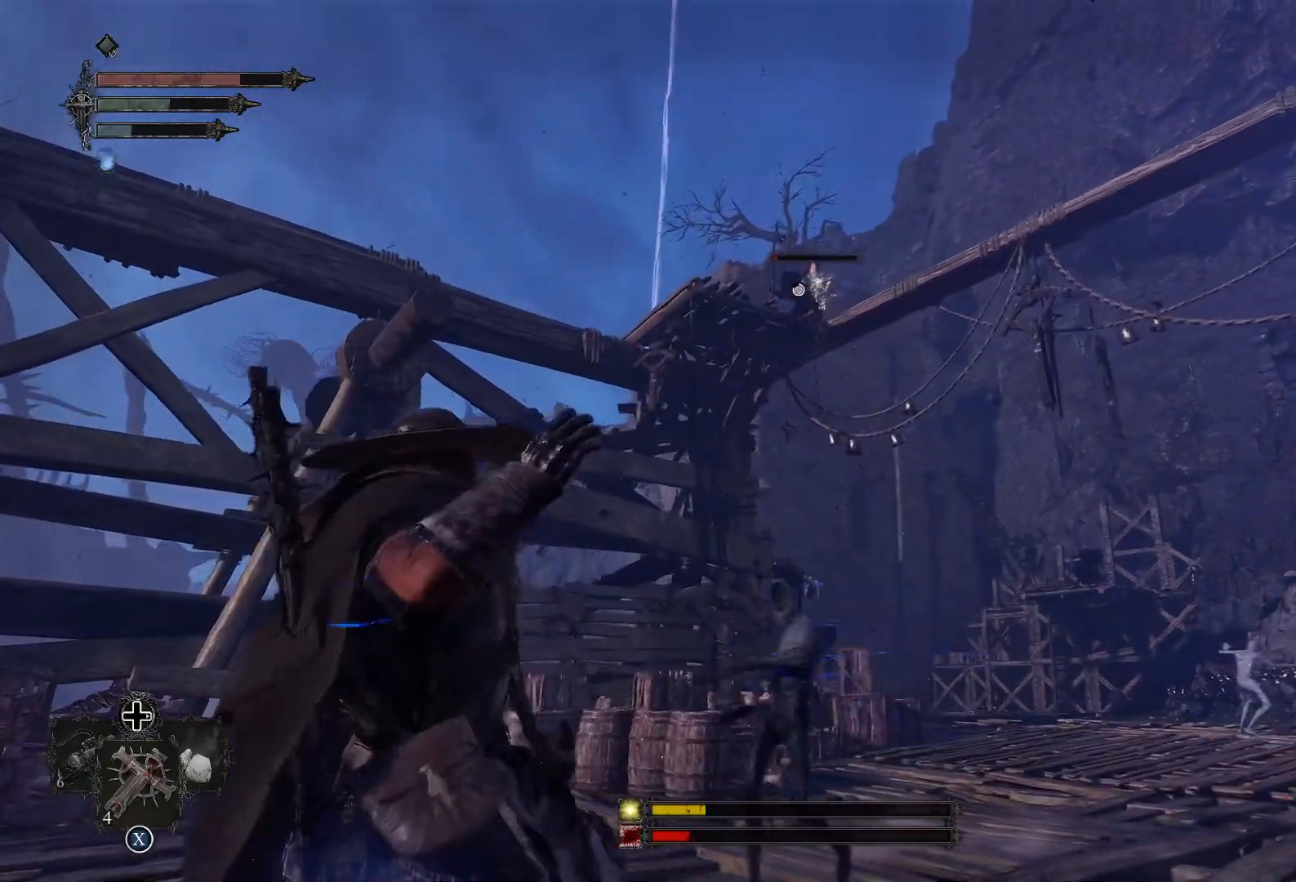
{"buttons": [], "left_stick": "up-right", "right_stick": "center", "events": [[16, "left_stick", "right"], [300, "L2", "up"], [433, "left_stick", "up-right"]]}
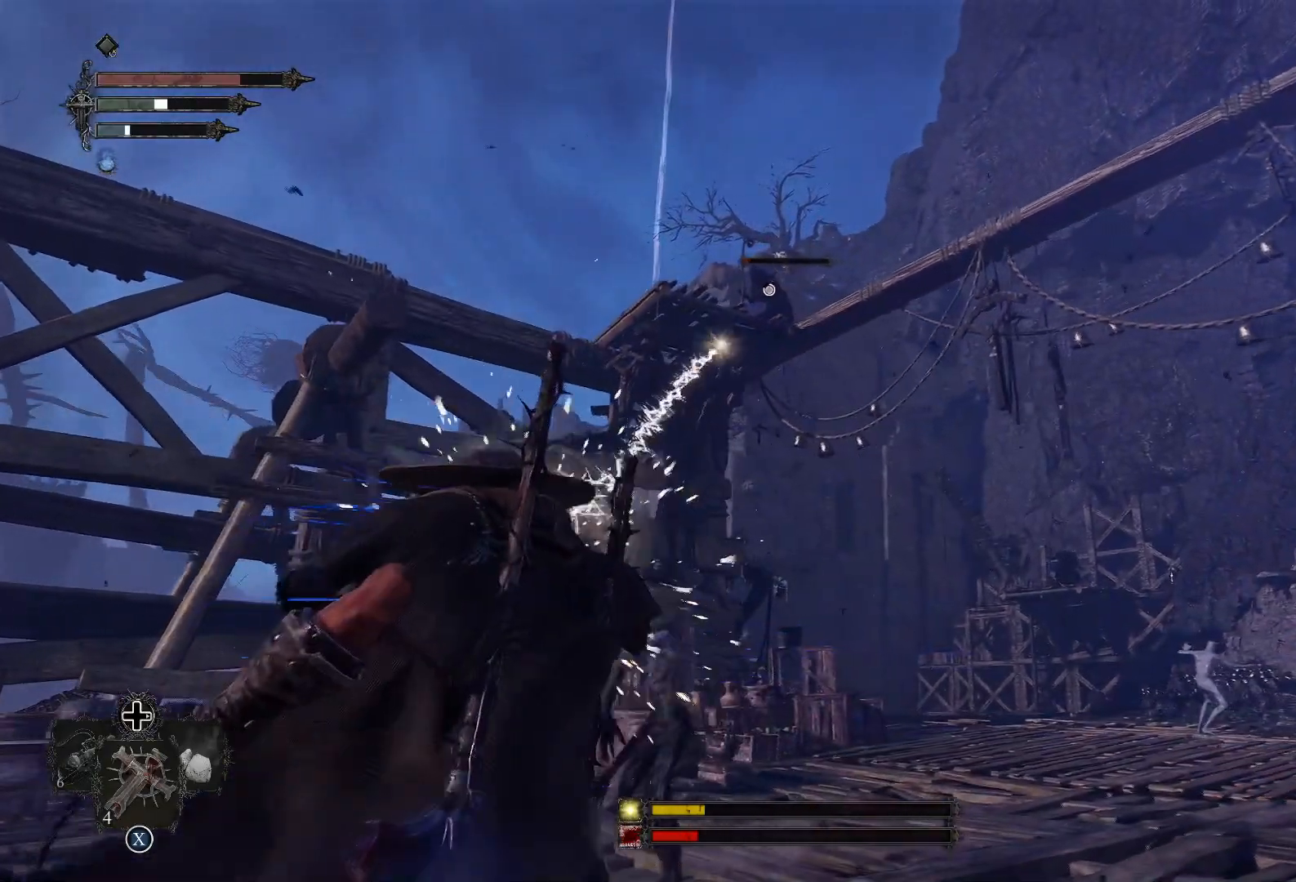
{"buttons": [], "left_stick": "up-right", "right_stick": "center", "events": [[17, "R3", "down"], [117, "R3", "up"]]}
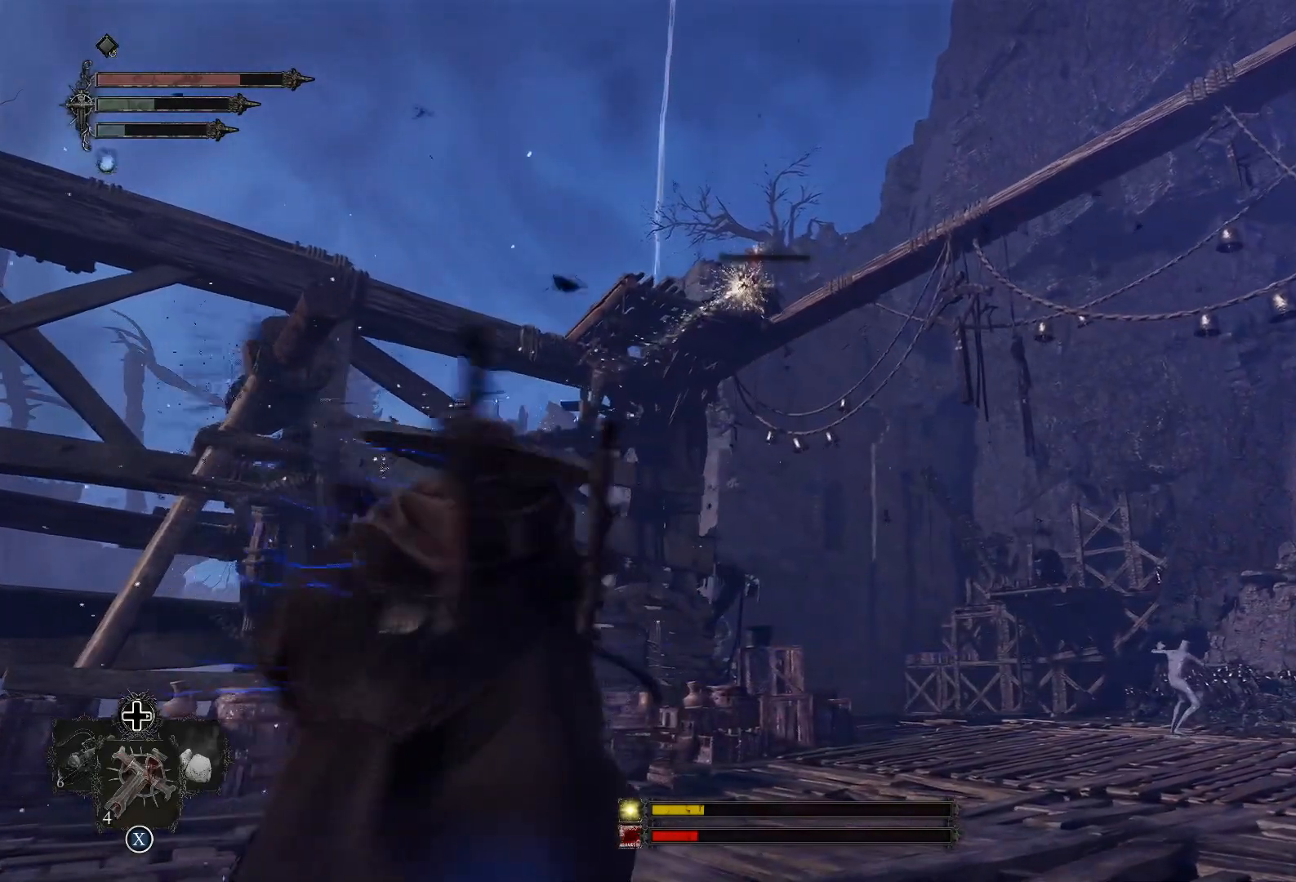
{"buttons": [], "left_stick": "up-right", "right_stick": "down-left", "events": [[383, "right_stick", "down-left"]]}
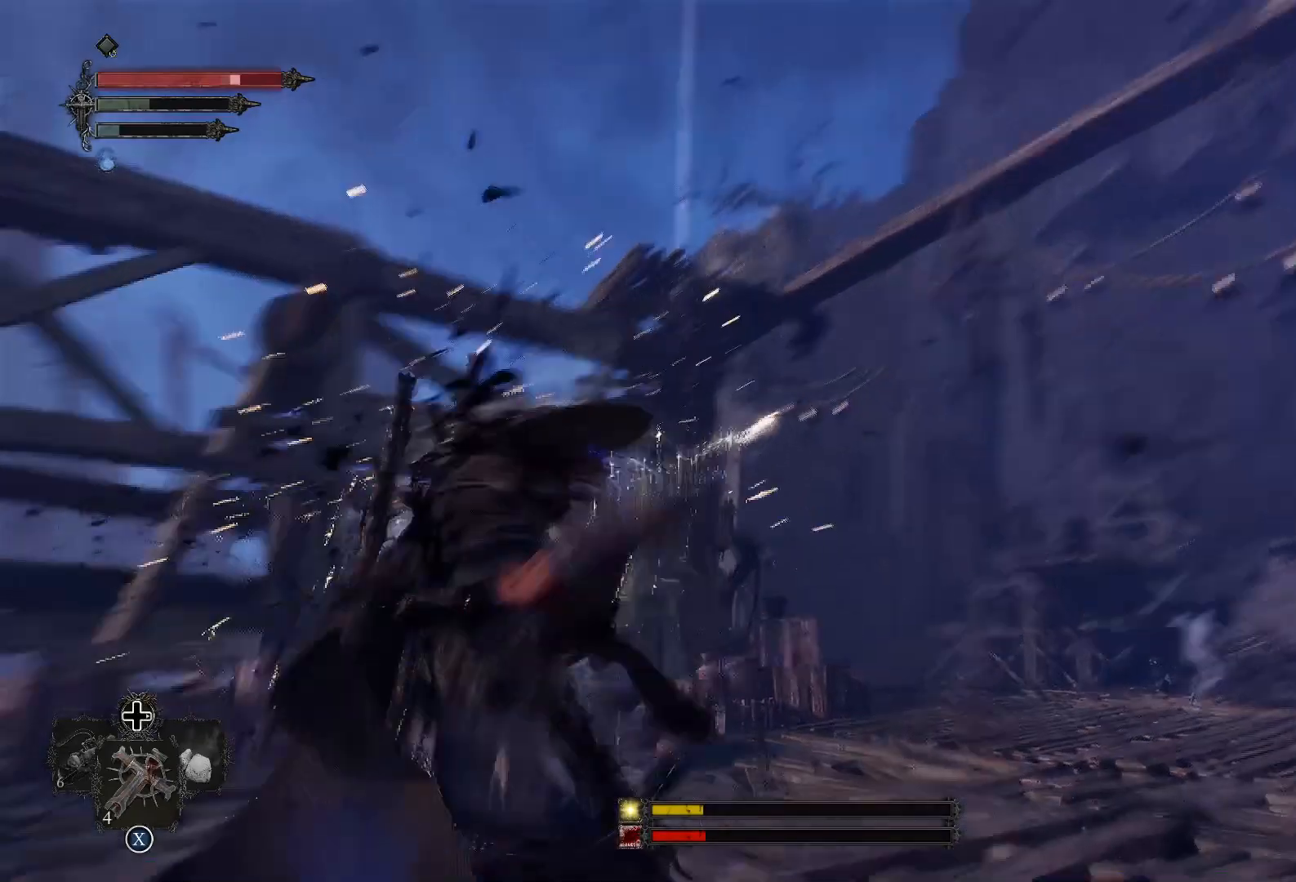
{"buttons": ["R1"], "left_stick": "up-right", "right_stick": "center", "events": [[301, "right_stick", "center"], [467, "R1", "down"]]}
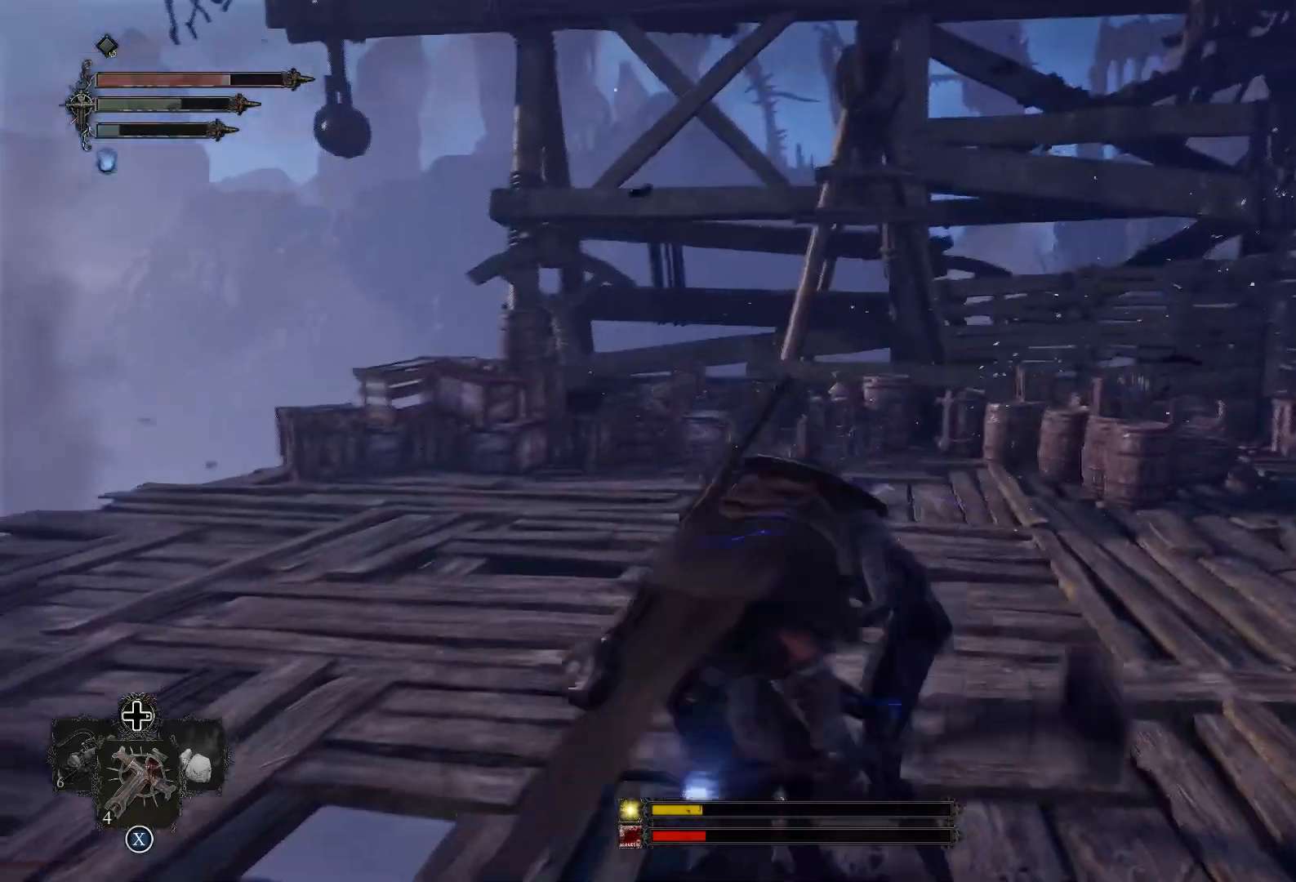
{"buttons": [], "left_stick": "up", "right_stick": "center", "events": [[33, "R3", "down"], [33, "left_stick", "up"], [133, "R3", "up"], [183, "R1", "up"]]}
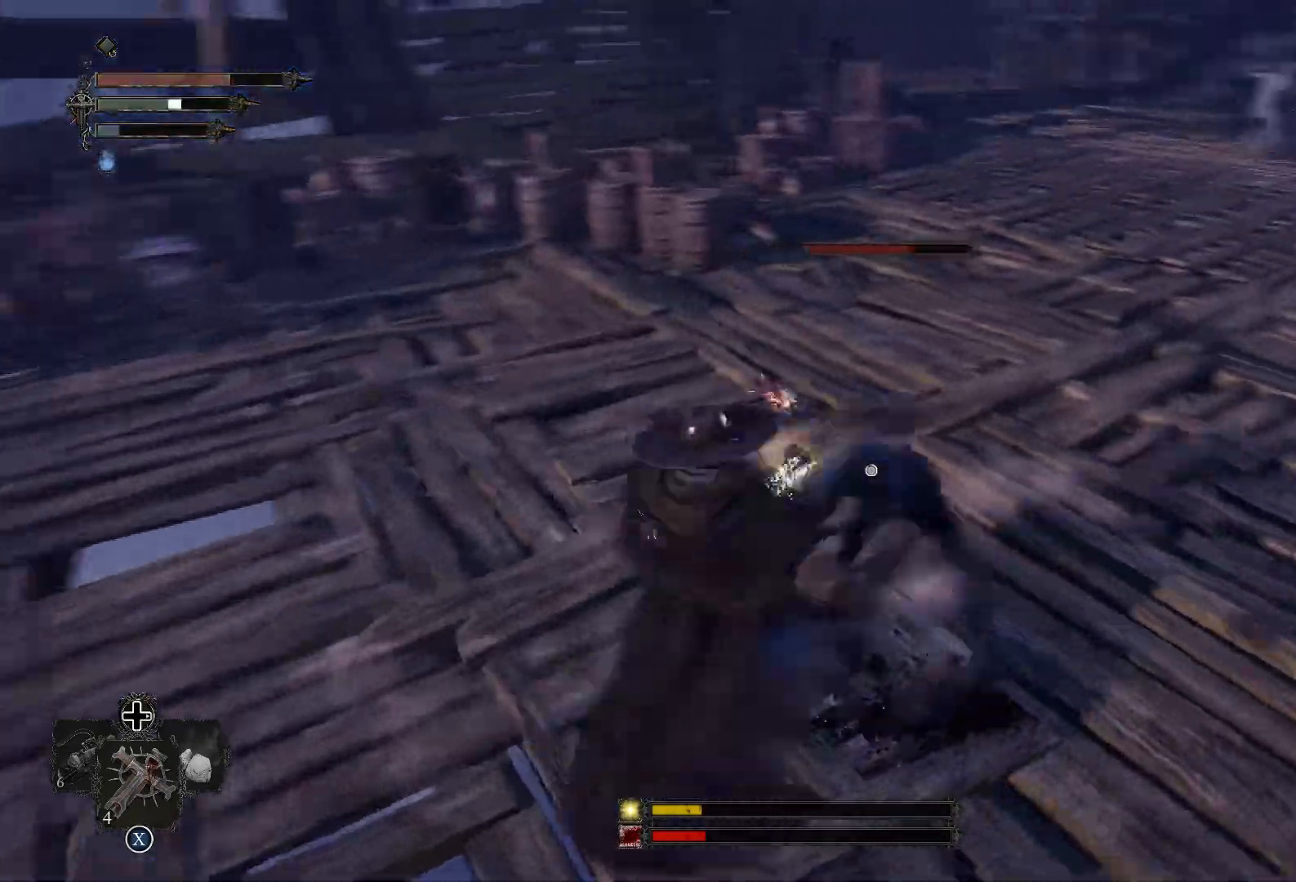
{"buttons": ["R1"], "left_stick": "up", "right_stick": "center", "events": [[317, "R1", "down"]]}
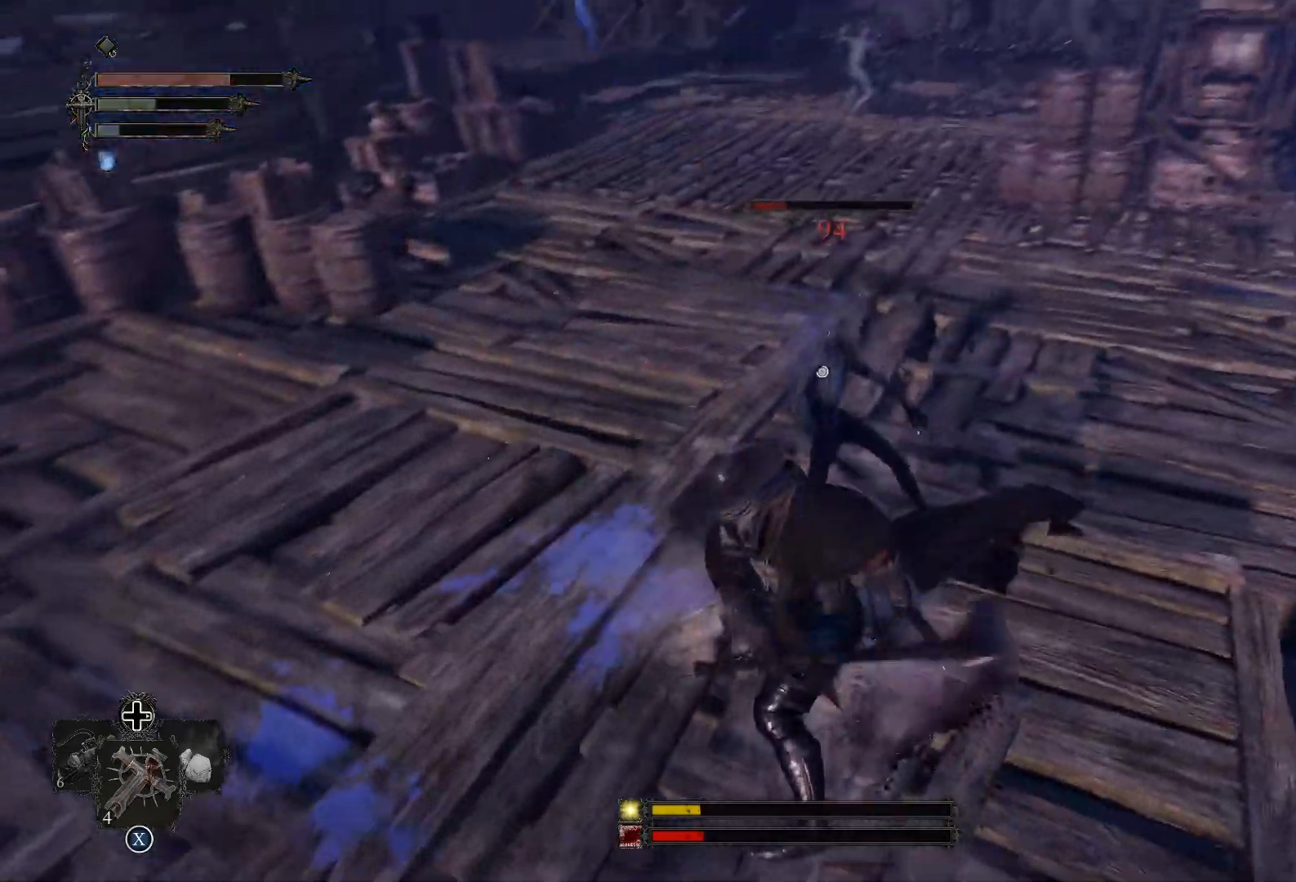
{"buttons": [], "left_stick": "center", "right_stick": "up", "events": [[16, "R1", "up"], [117, "left_stick", "center"], [267, "R3", "down"], [434, "R3", "up"], [434, "right_stick", "up"]]}
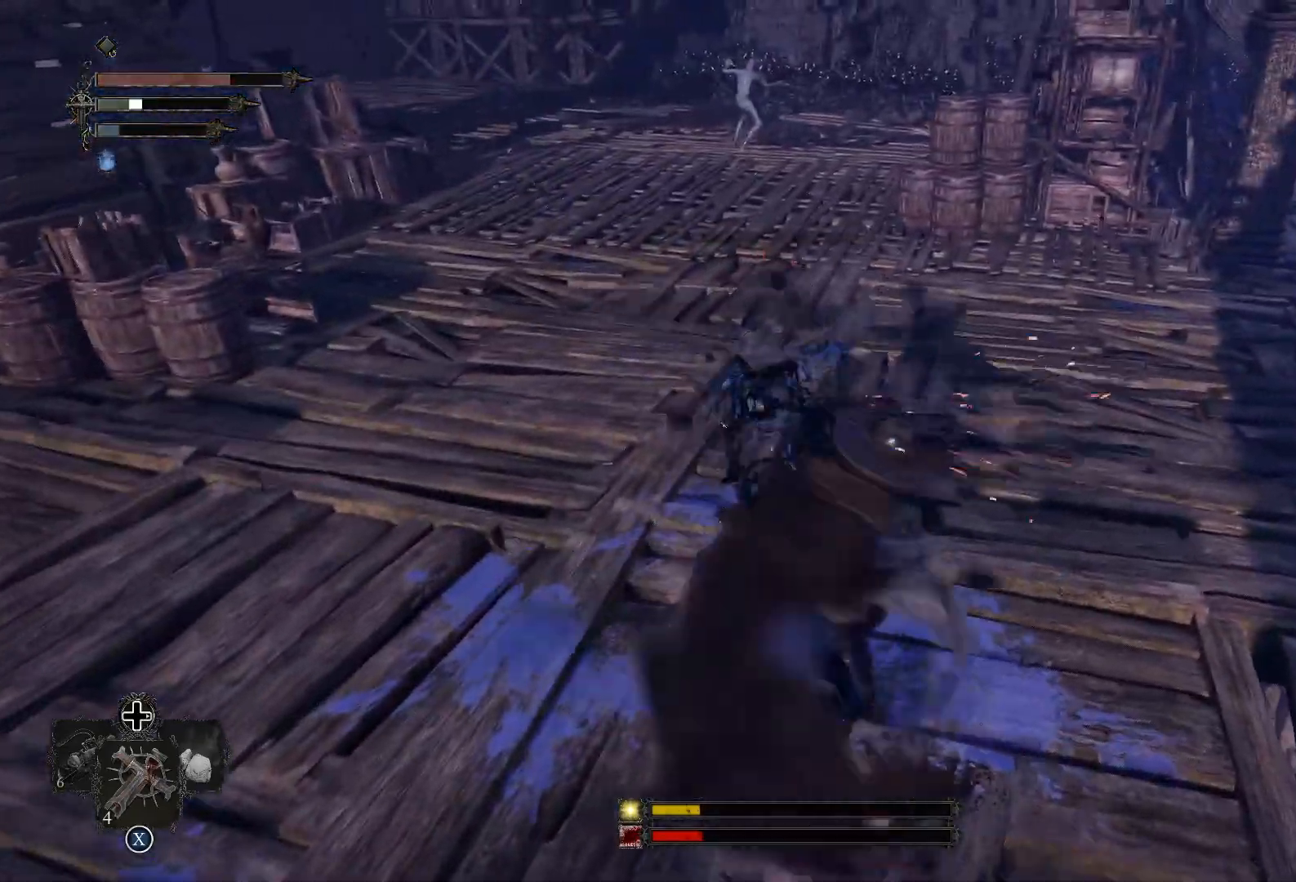
{"buttons": [], "left_stick": "up-left", "right_stick": "center", "events": [[234, "right_stick", "left"], [317, "right_stick", "center"], [417, "left_stick", "up-left"]]}
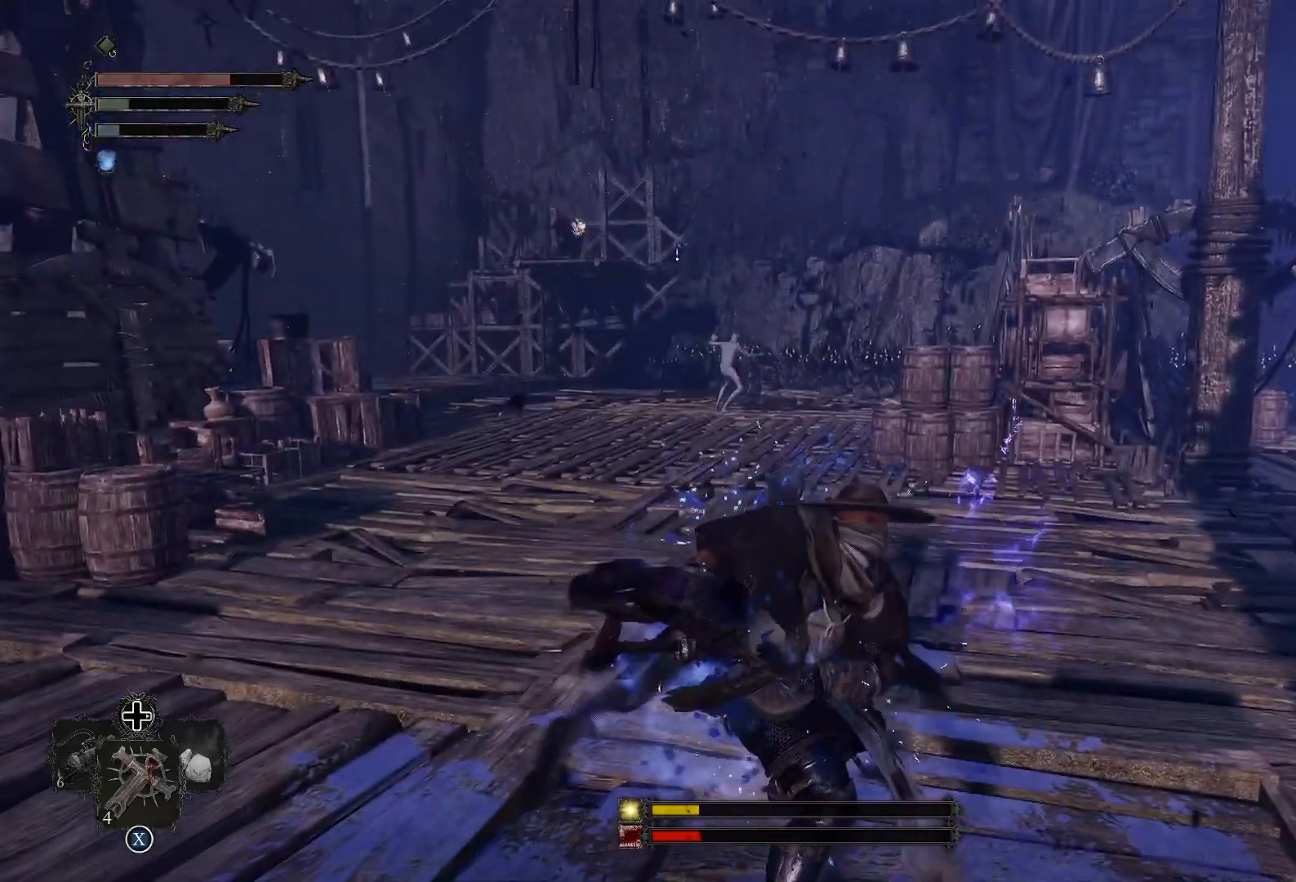
{"buttons": [], "left_stick": "up", "right_stick": "right", "events": [[50, "left_stick", "up"], [484, "right_stick", "right"]]}
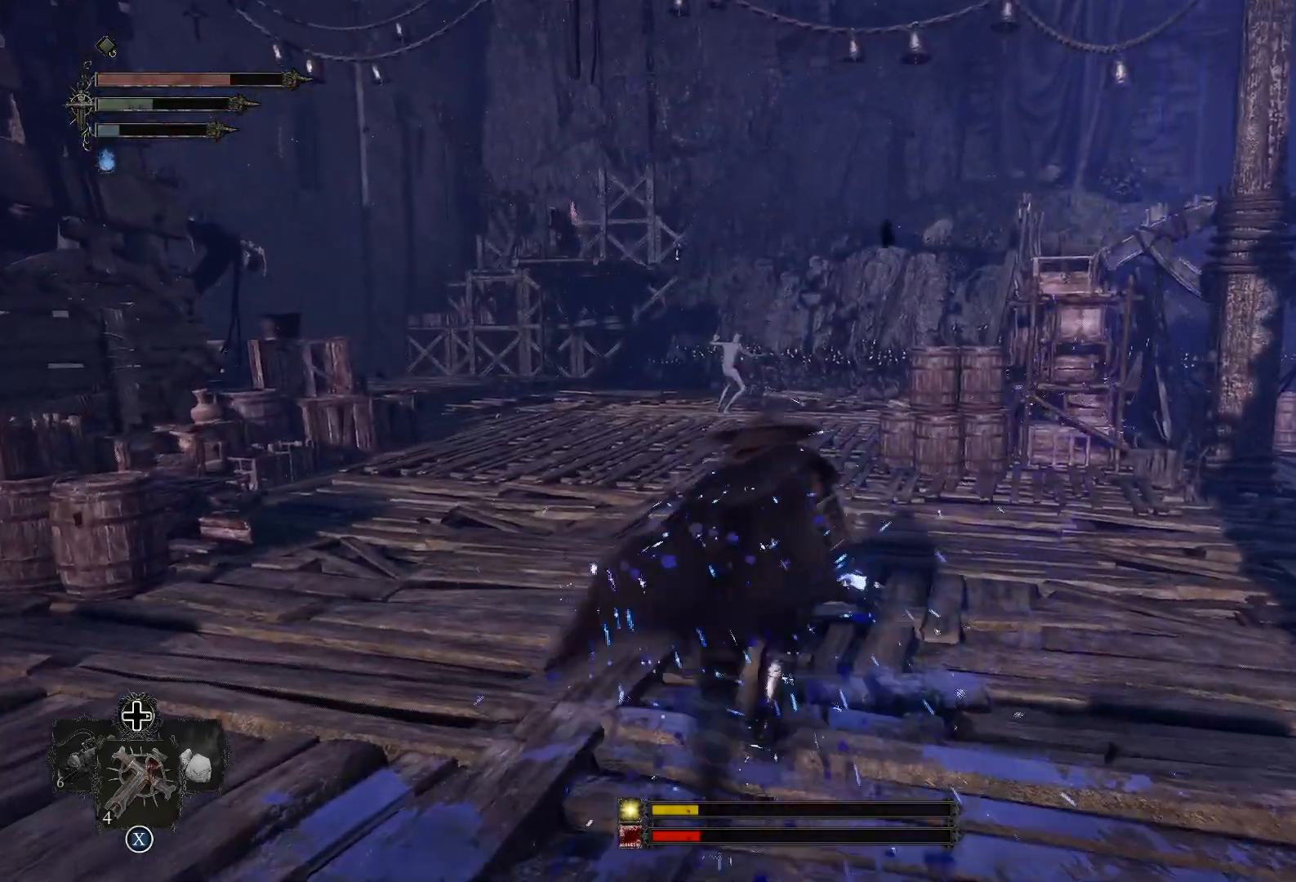
{"buttons": [], "left_stick": "up-left", "right_stick": "left", "events": [[183, "right_stick", "center"], [417, "left_stick", "up-left"], [483, "right_stick", "left"]]}
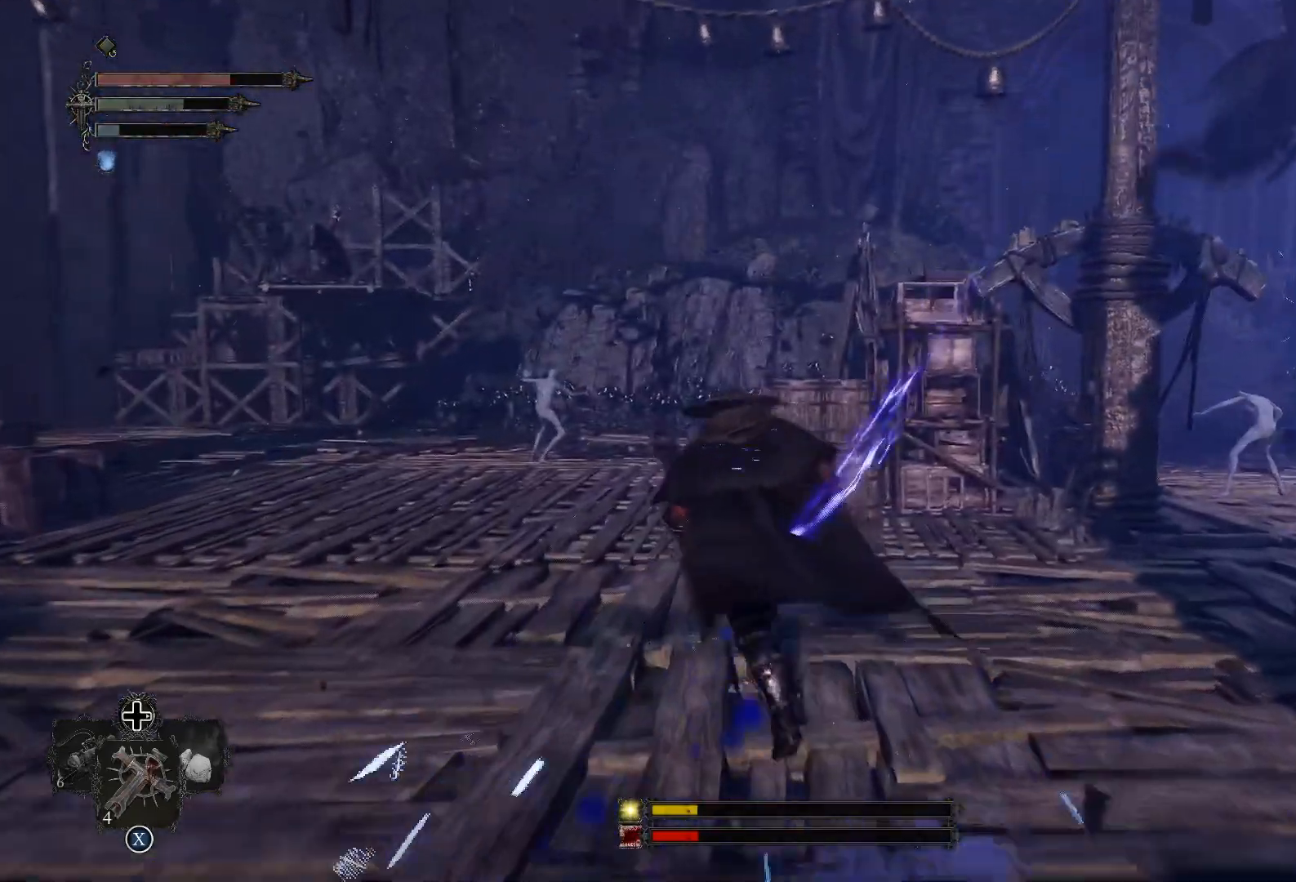
{"buttons": [], "left_stick": "up-left", "right_stick": "center", "events": [[234, "right_stick", "center"]]}
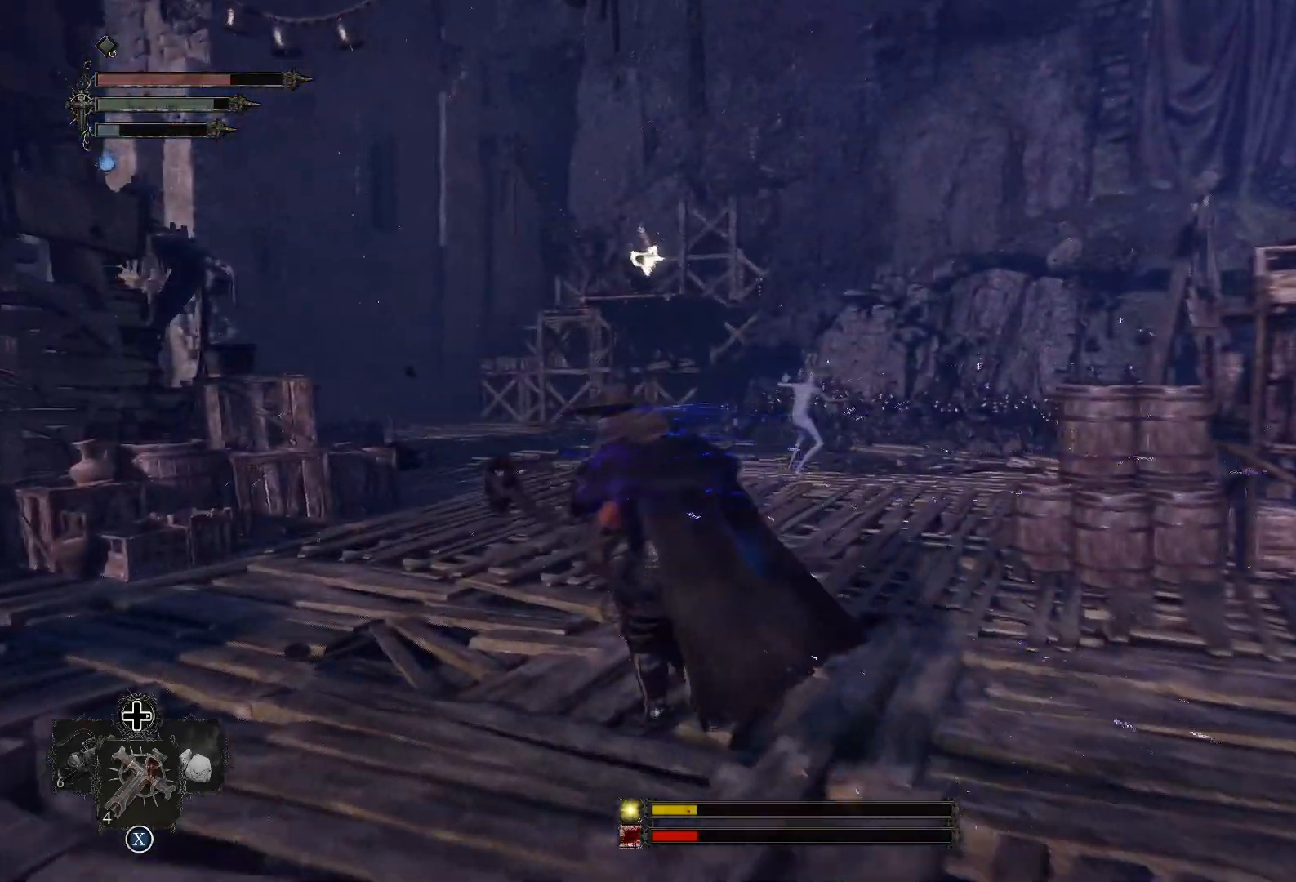
{"buttons": [], "left_stick": "up", "right_stick": "center", "events": [[133, "right_stick", "left"], [250, "left_stick", "up"], [250, "right_stick", "center"]]}
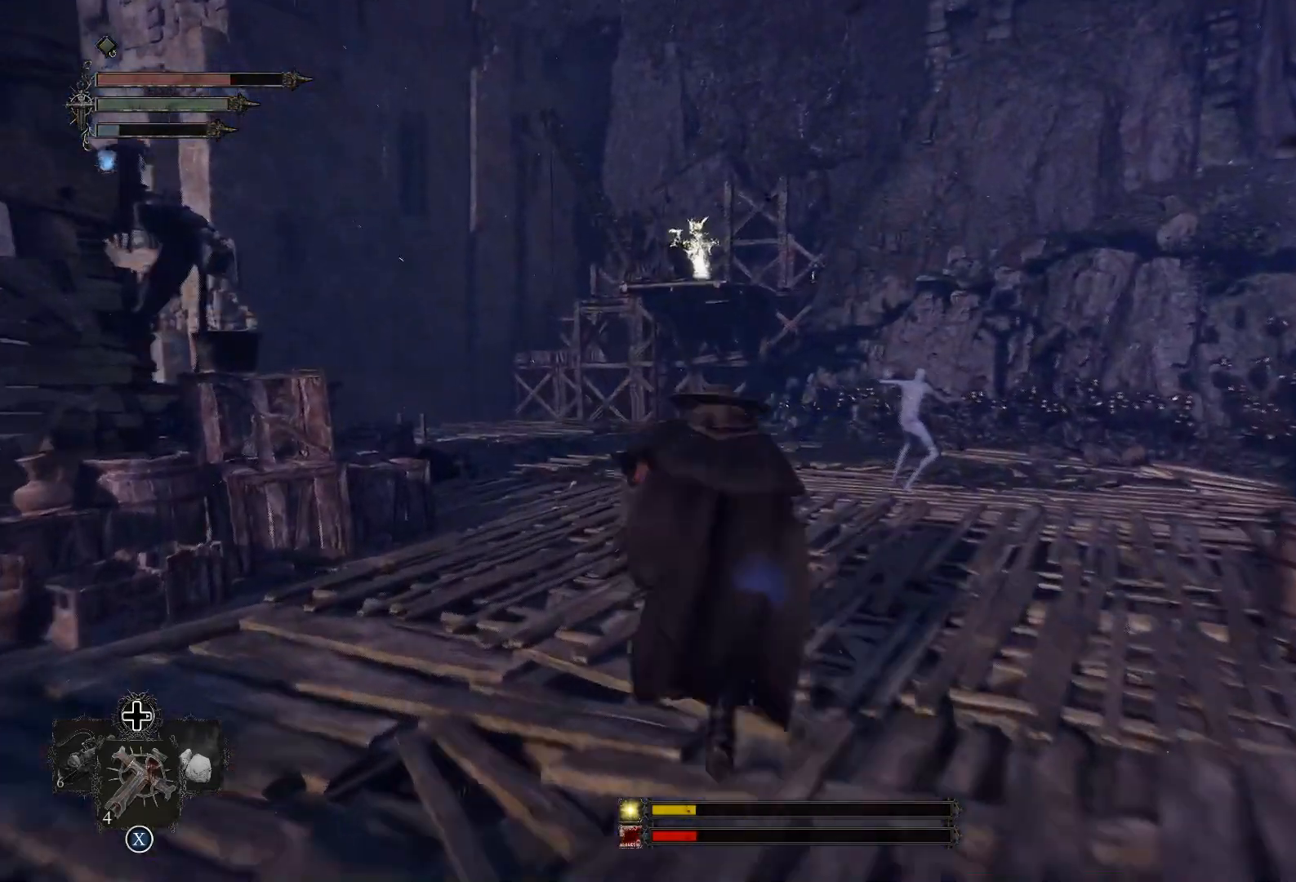
{"buttons": [], "left_stick": "up-left", "right_stick": "center", "events": [[100, "R3", "down"], [184, "R3", "up"], [367, "left_stick", "up-left"]]}
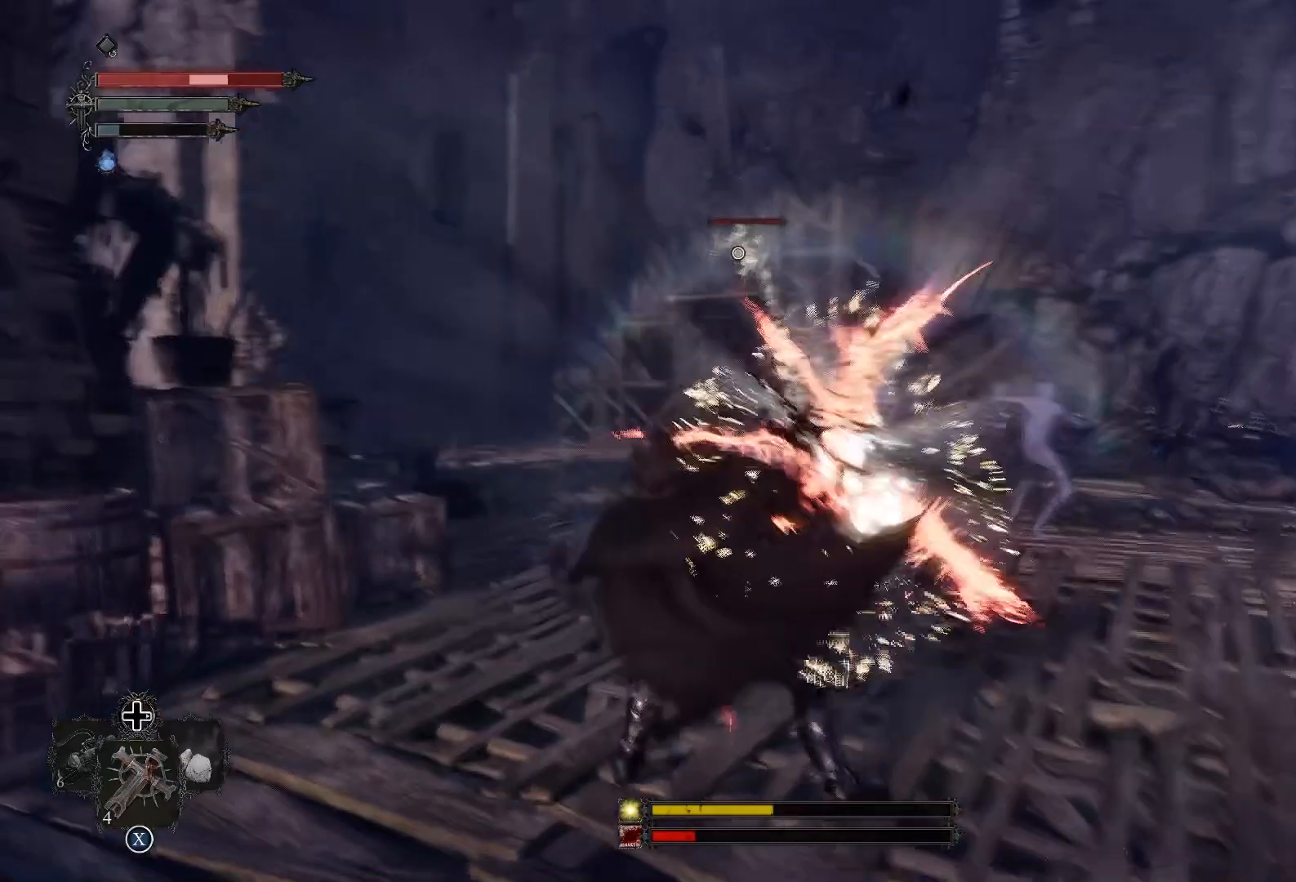
{"buttons": [], "left_stick": "up-left", "right_stick": "center", "events": [[266, "DPAD_UP", "down"], [417, "DPAD_UP", "up"]]}
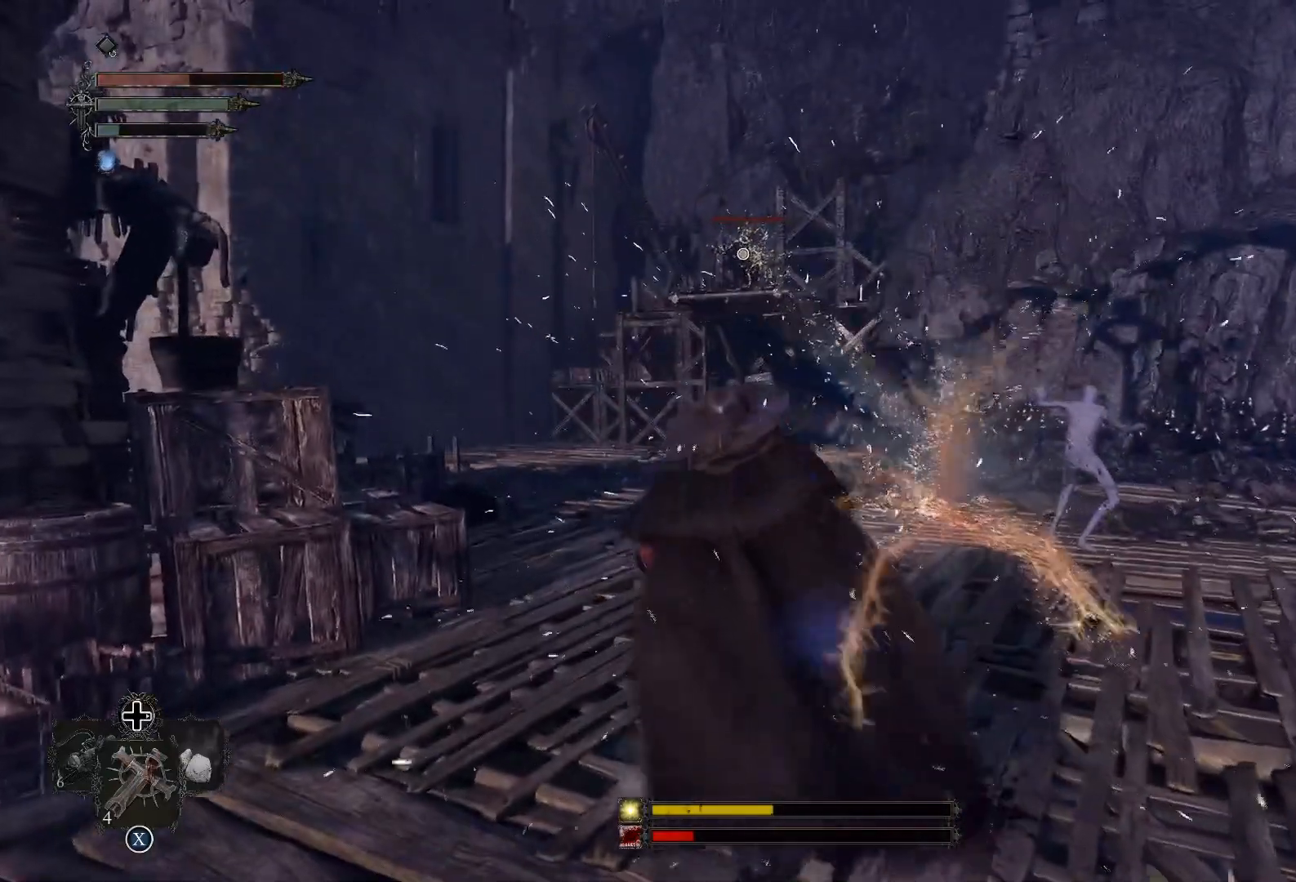
{"buttons": [], "left_stick": "up-left", "right_stick": "center", "events": []}
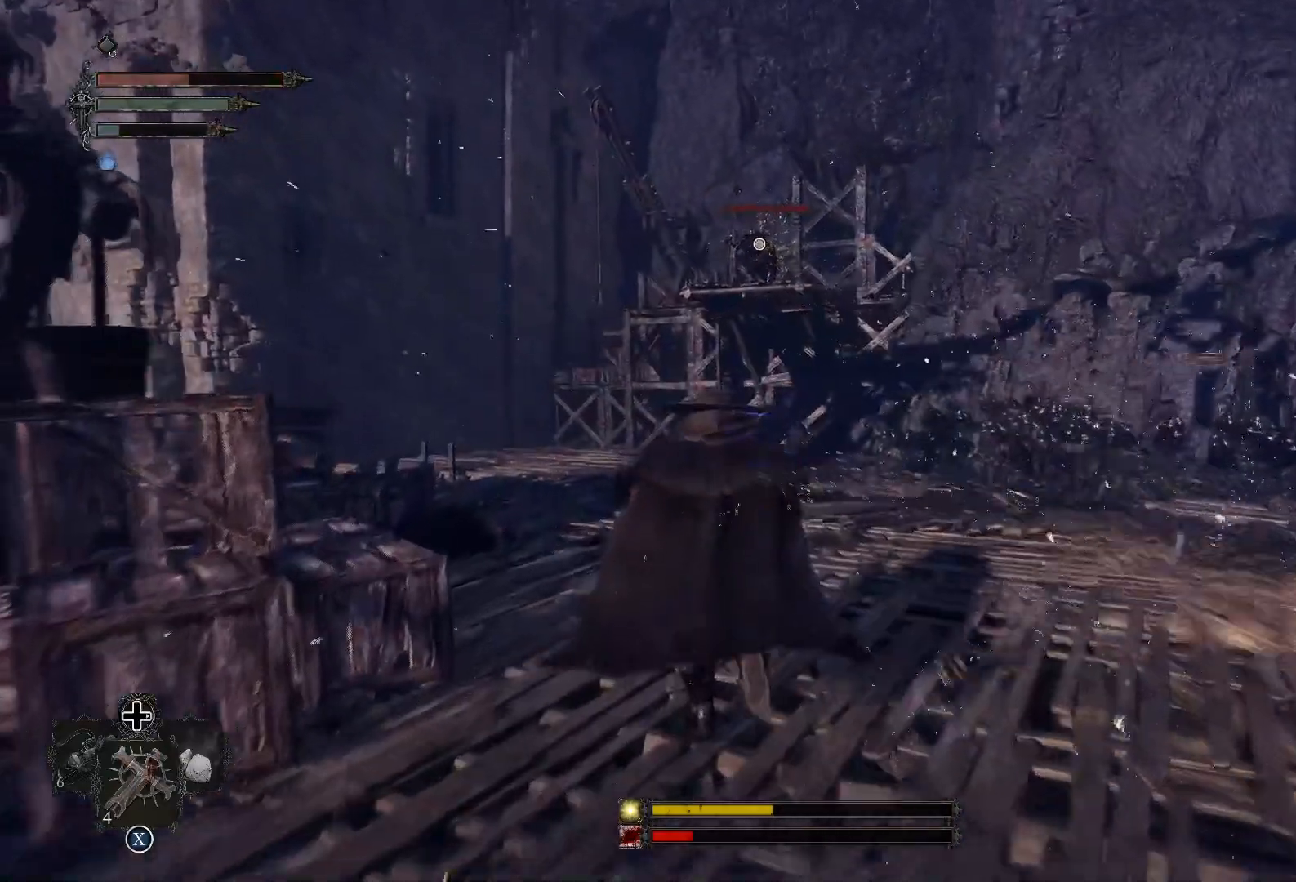
{"buttons": [], "left_stick": "up-left", "right_stick": "center", "events": []}
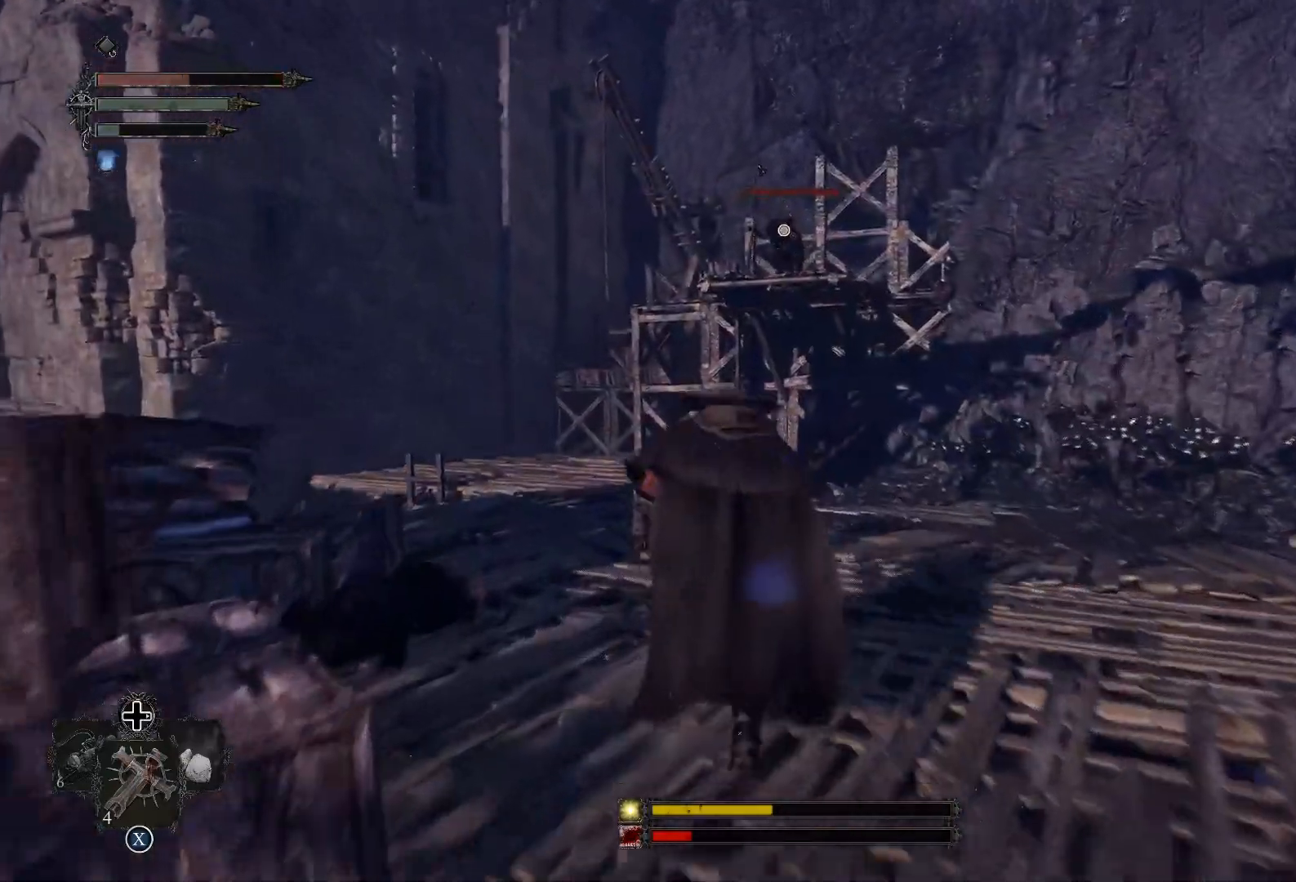
{"buttons": [], "left_stick": "up-left", "right_stick": "center", "events": [[50, "SQUARE", "down"], [150, "SQUARE", "up"]]}
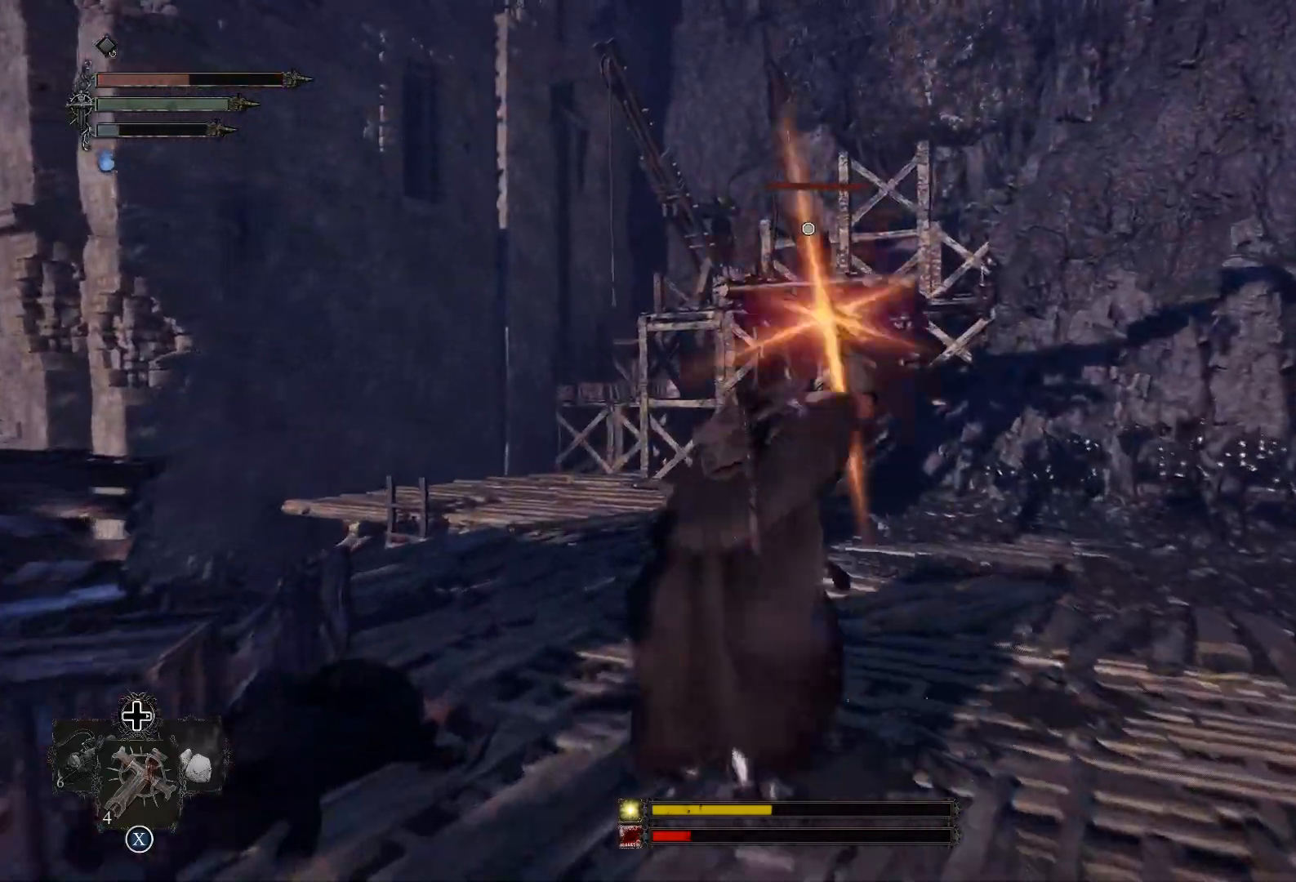
{"buttons": [], "left_stick": "up", "right_stick": "center", "events": [[50, "left_stick", "up"]]}
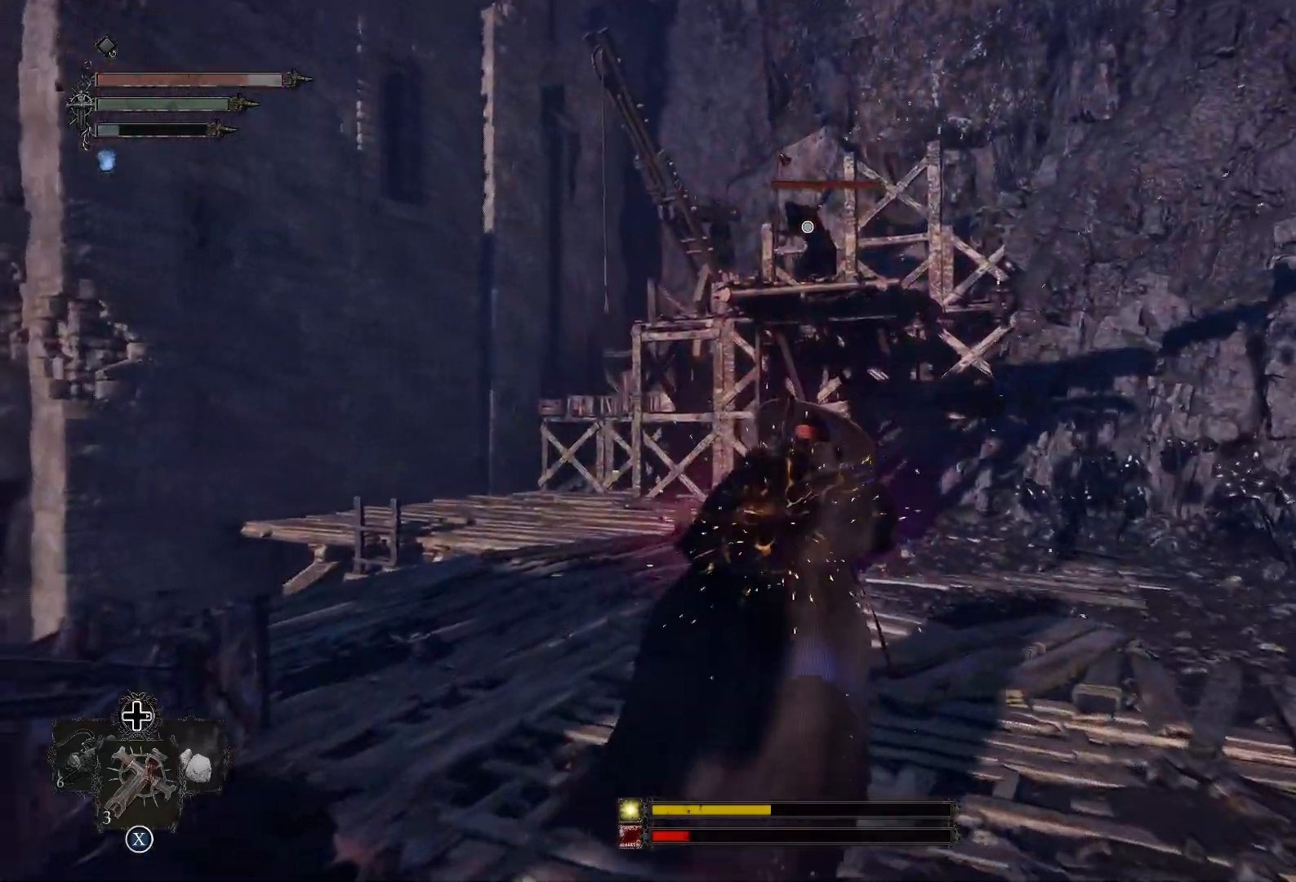
{"buttons": [], "left_stick": "up-right", "right_stick": "center", "events": [[134, "left_stick", "up-right"]]}
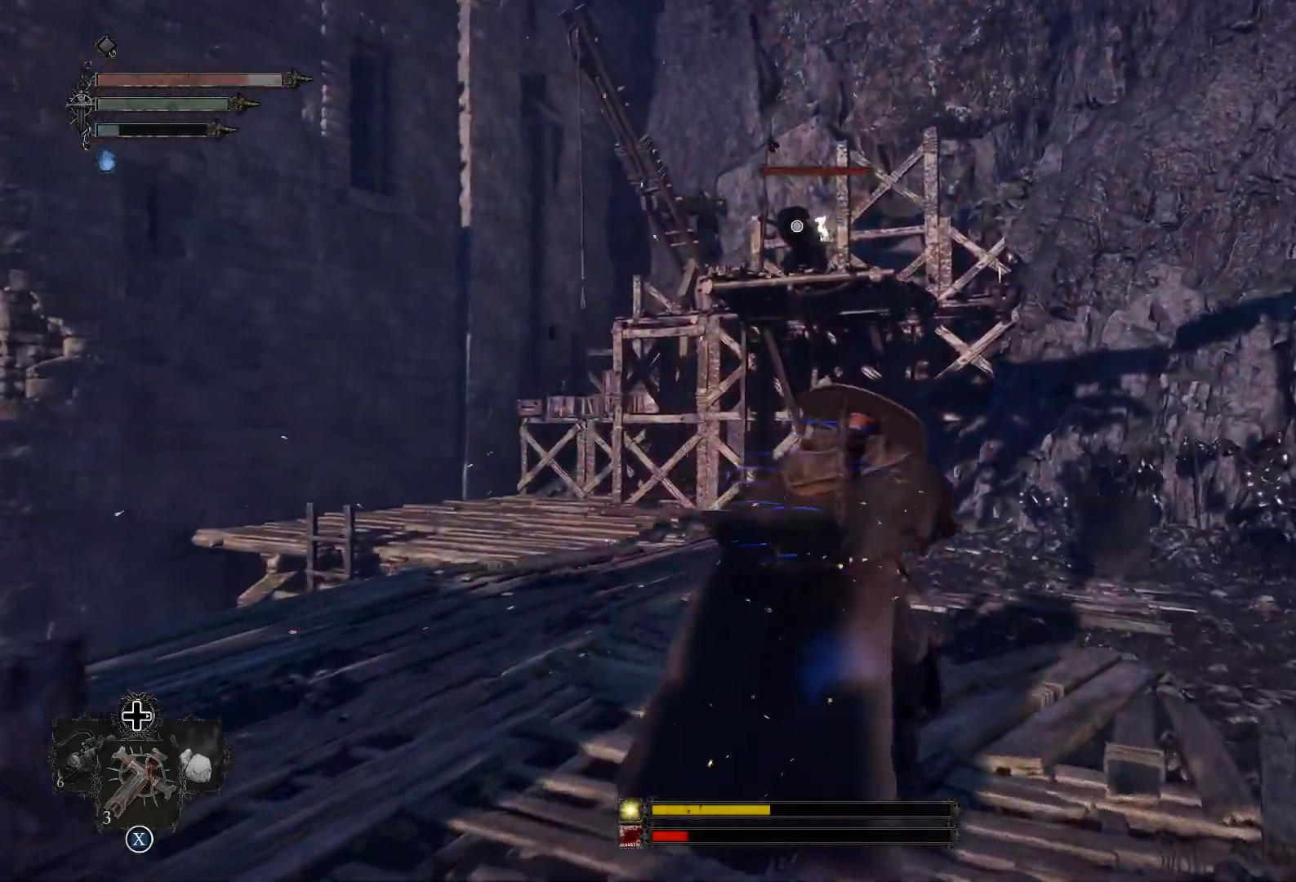
{"buttons": [], "left_stick": "up-right", "right_stick": "center", "events": []}
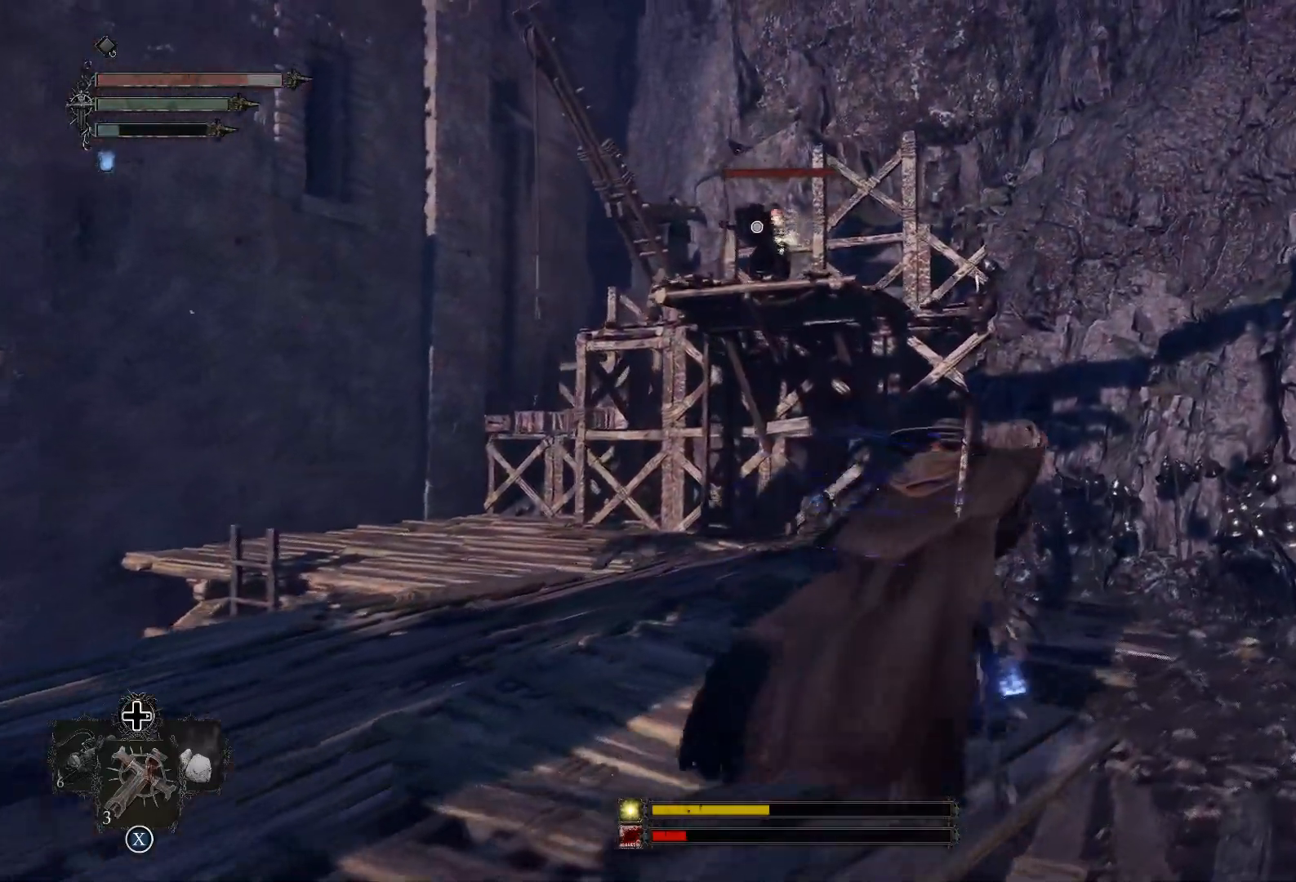
{"buttons": [], "left_stick": "up-right", "right_stick": "center", "events": [[67, "CIRCLE", "down"], [184, "CIRCLE", "up"], [267, "CIRCLE", "down"], [367, "CIRCLE", "up"]]}
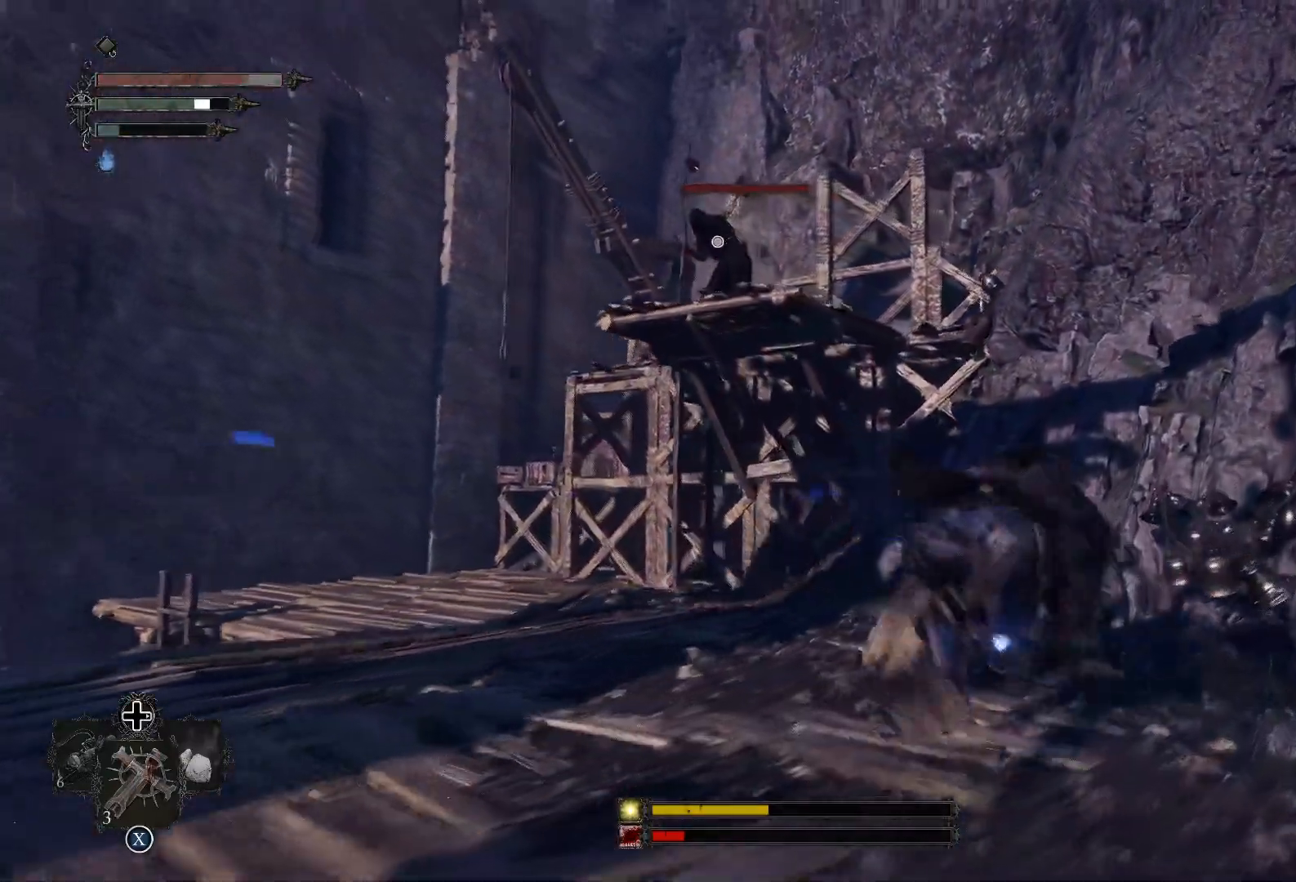
{"buttons": [], "left_stick": "left", "right_stick": "center", "events": [[166, "left_stick", "up-left"], [483, "left_stick", "left"]]}
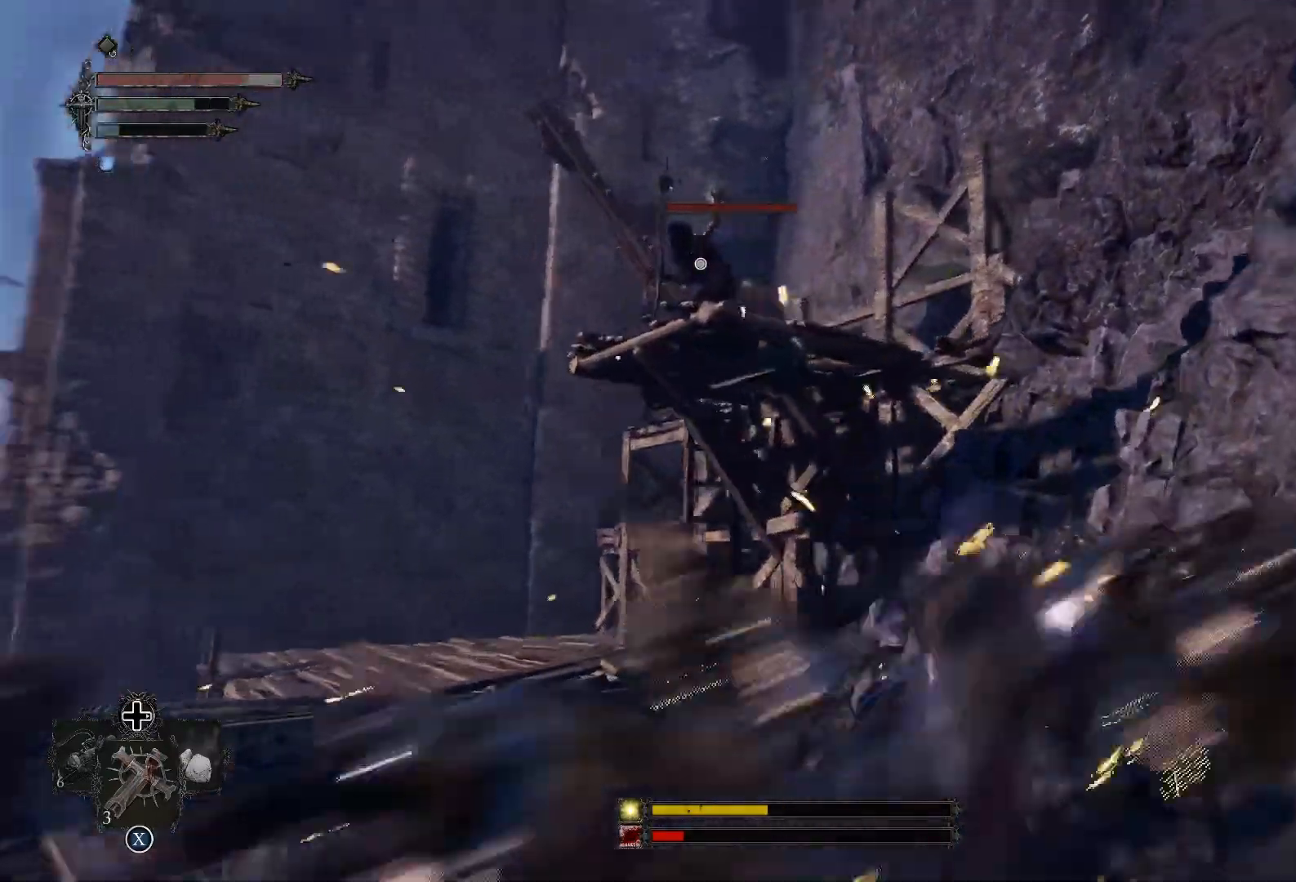
{"buttons": ["CIRCLE"], "left_stick": "left", "right_stick": "center", "events": [[384, "CIRCLE", "down"]]}
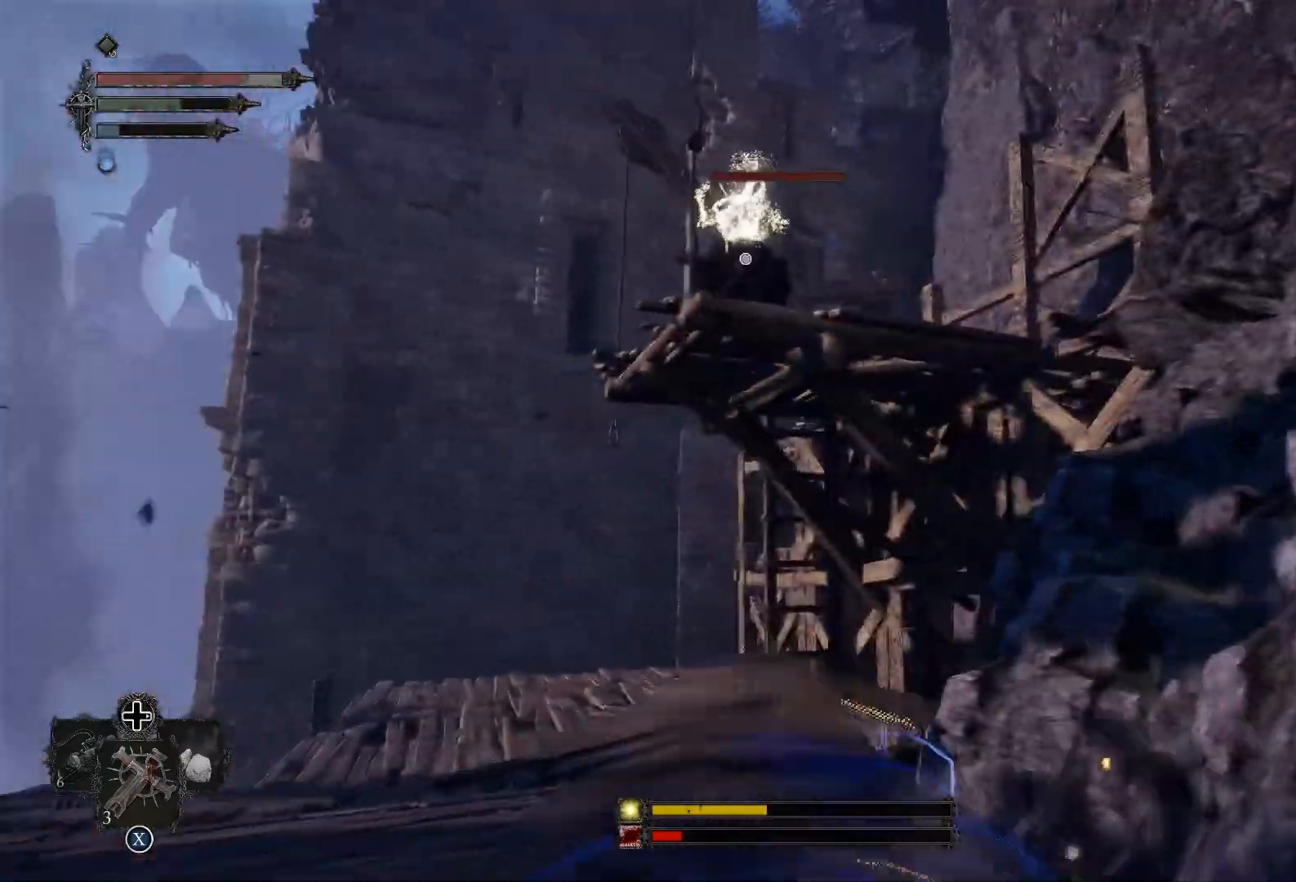
{"buttons": [], "left_stick": "left", "right_stick": "center", "events": [[16, "CIRCLE", "up"], [83, "CIRCLE", "down"], [183, "CIRCLE", "up"]]}
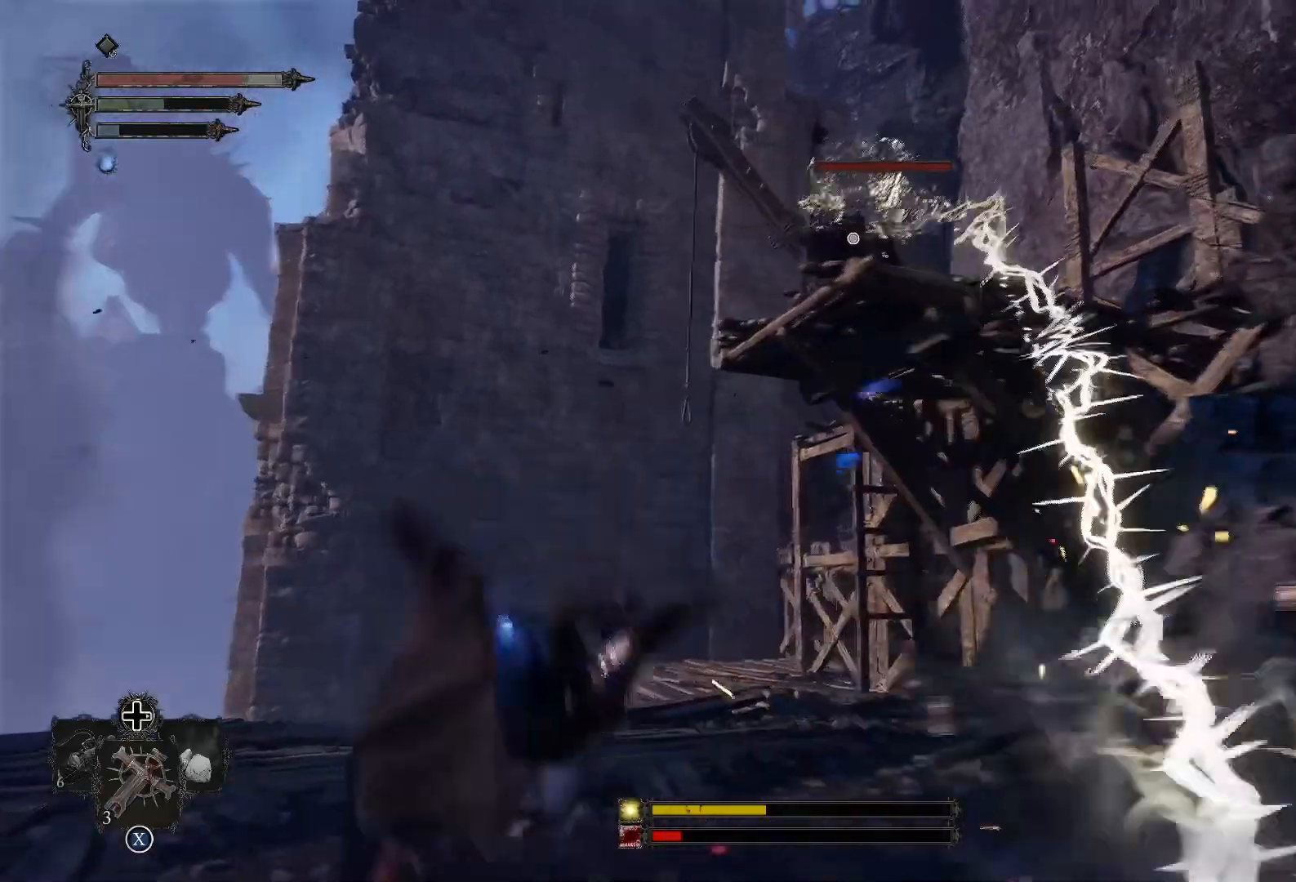
{"buttons": [], "left_stick": "down", "right_stick": "center", "events": [[217, "left_stick", "down-left"], [384, "left_stick", "down"]]}